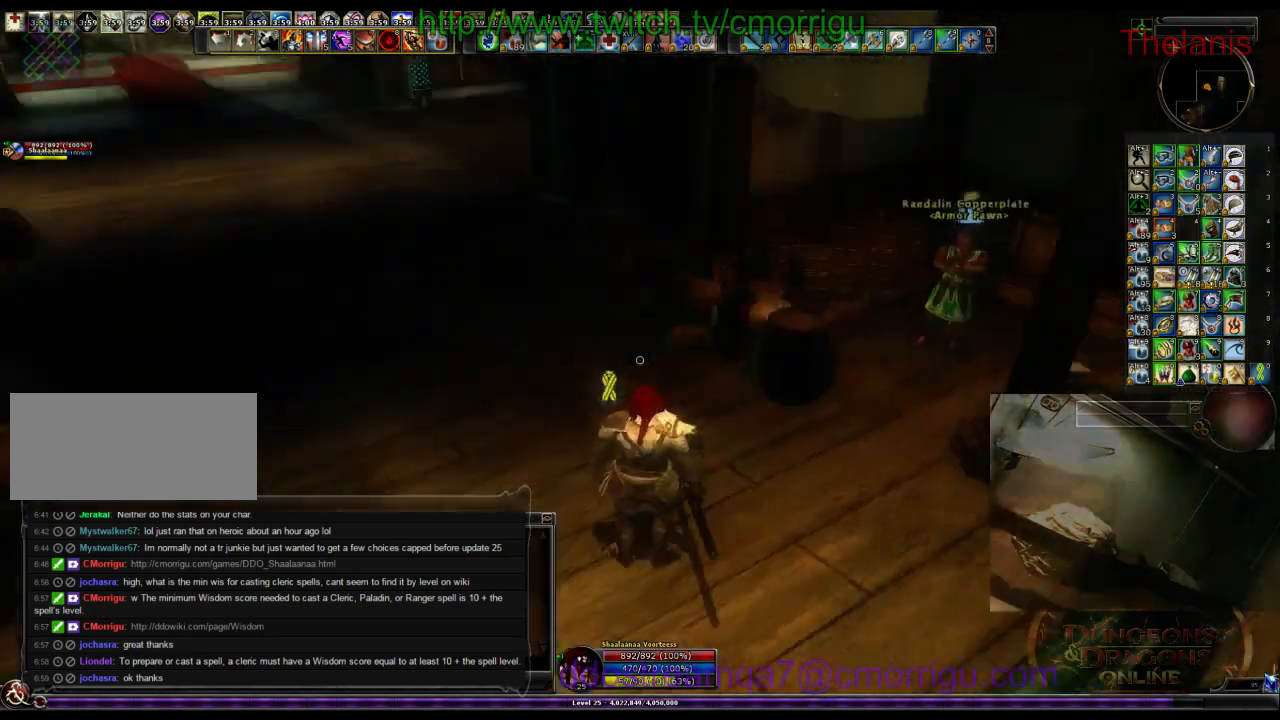
Gameplay with keyboard; each line is a JSON object with the keys held at the frame after it. "events" lists presses ("down") and releases ("up") of ".", "/", "0", "1", "2", "3", "4", "5", "6", "7", "8", "9", "a", "b", "backslash", "backspace", "c", "caps_lock", "comma", "ctrl_l", "ctrl_r", "d", "e", "equals", "escape", "f", "f1", "f10", "f11", "f12", "f2", "f3", "f4", "f5", "f6", "f7", "f8", "f9", "g", "h", "i", "j", "k", "l", "lbracket", "m", "minus", "n", "o", "p", "q", "quote", "r", "rbracket", "return", "s", "semicolon", "shift_l", "shift_r", "space", "t", "tab", "tilde", "u", "v", "w", "x", "y" and "z" between this image and that frame as [ms after this image, input, new state], when the widget could be followed in between. No other keys are recorded. Mouse input is not recorded.
{"keys": ["w"], "events": [[467, "w", "down"]]}
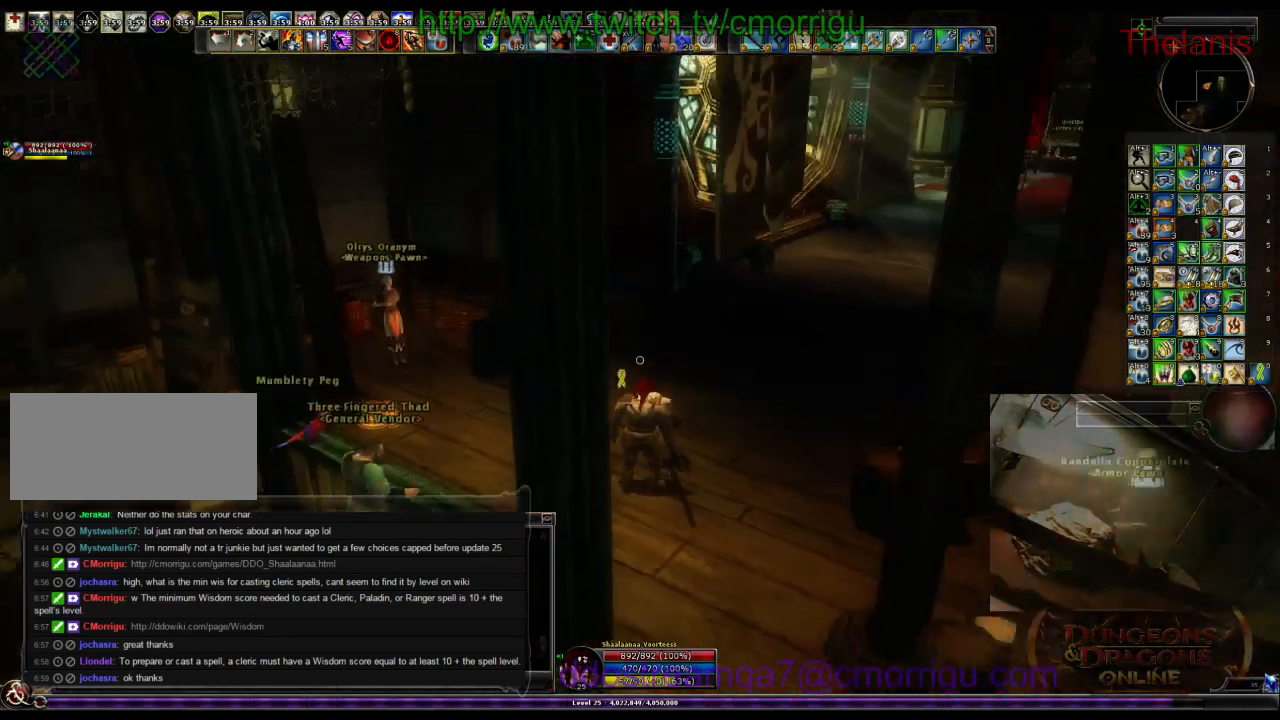
{"keys": ["w"], "events": []}
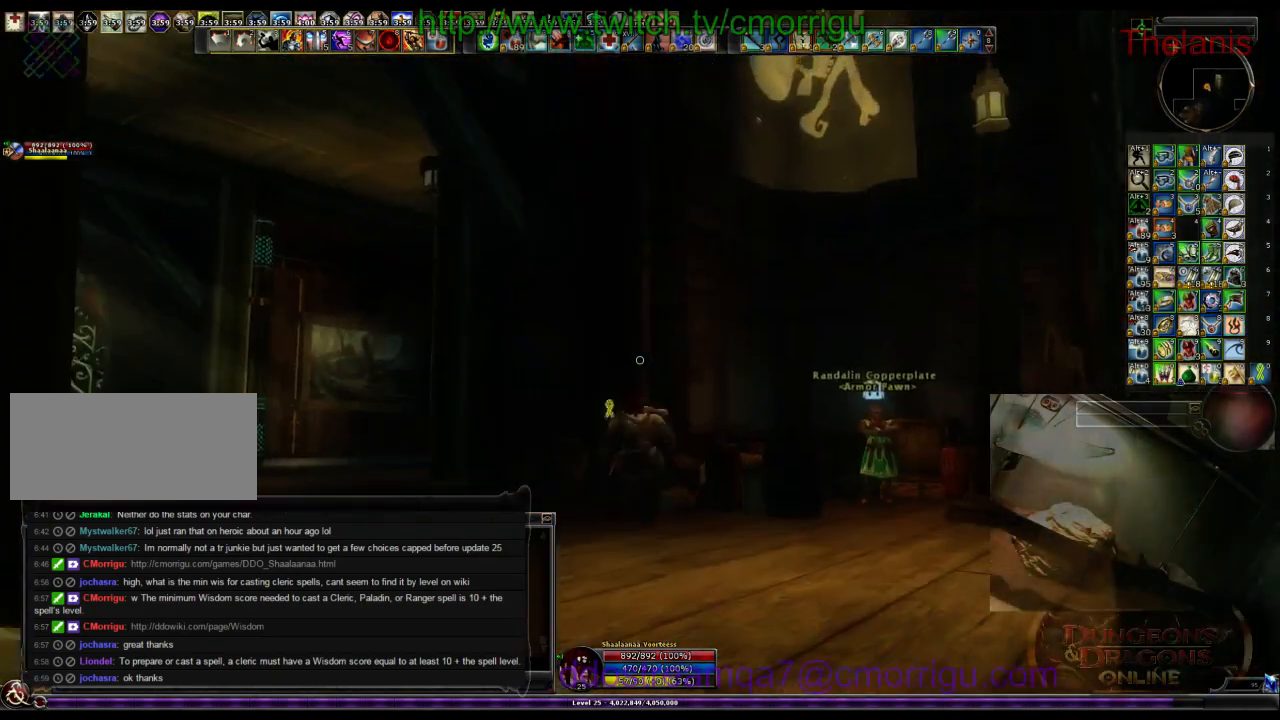
{"keys": [], "events": [[367, "w", "up"]]}
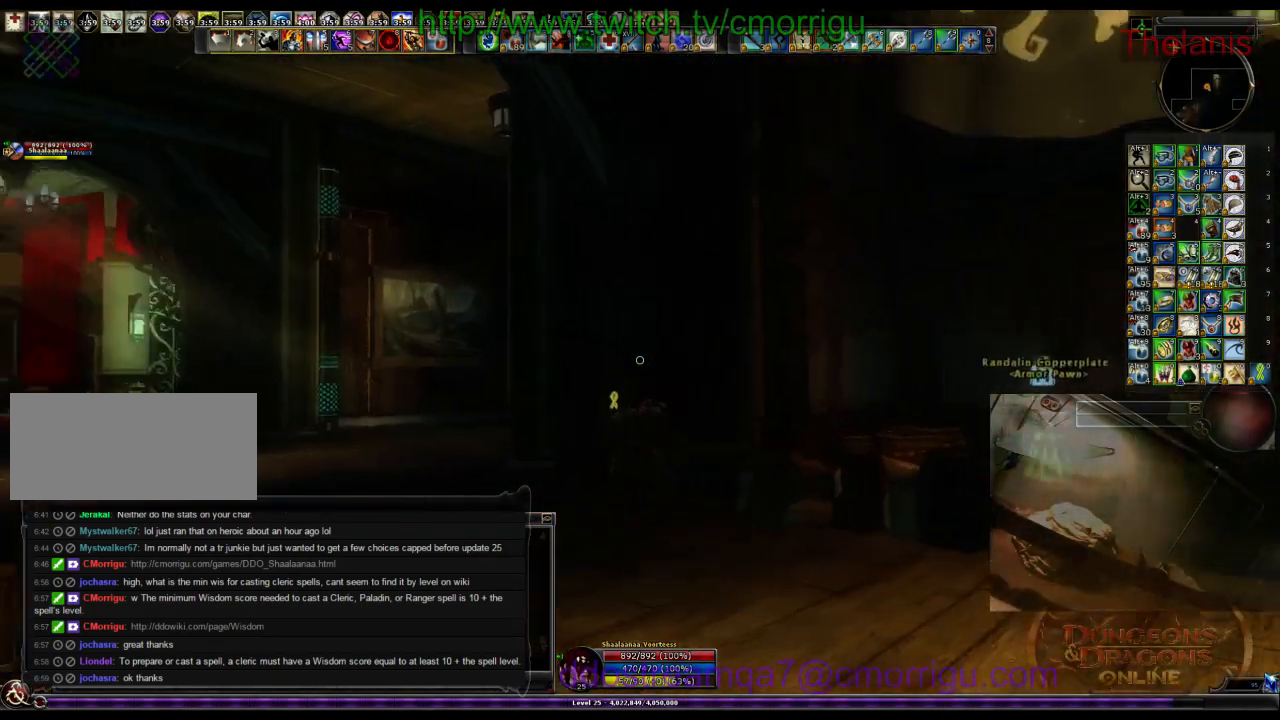
{"keys": ["a", "w"], "events": [[400, "a", "down"], [500, "w", "down"]]}
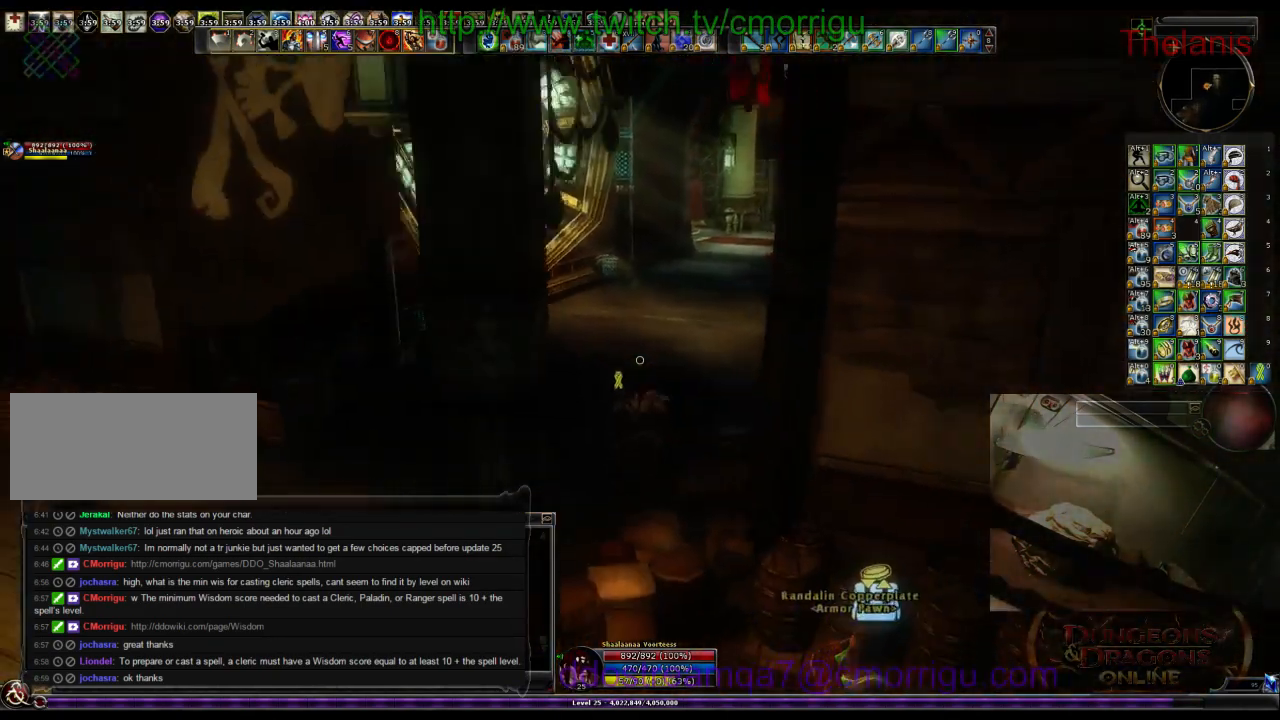
{"keys": ["w"], "events": [[167, "a", "up"]]}
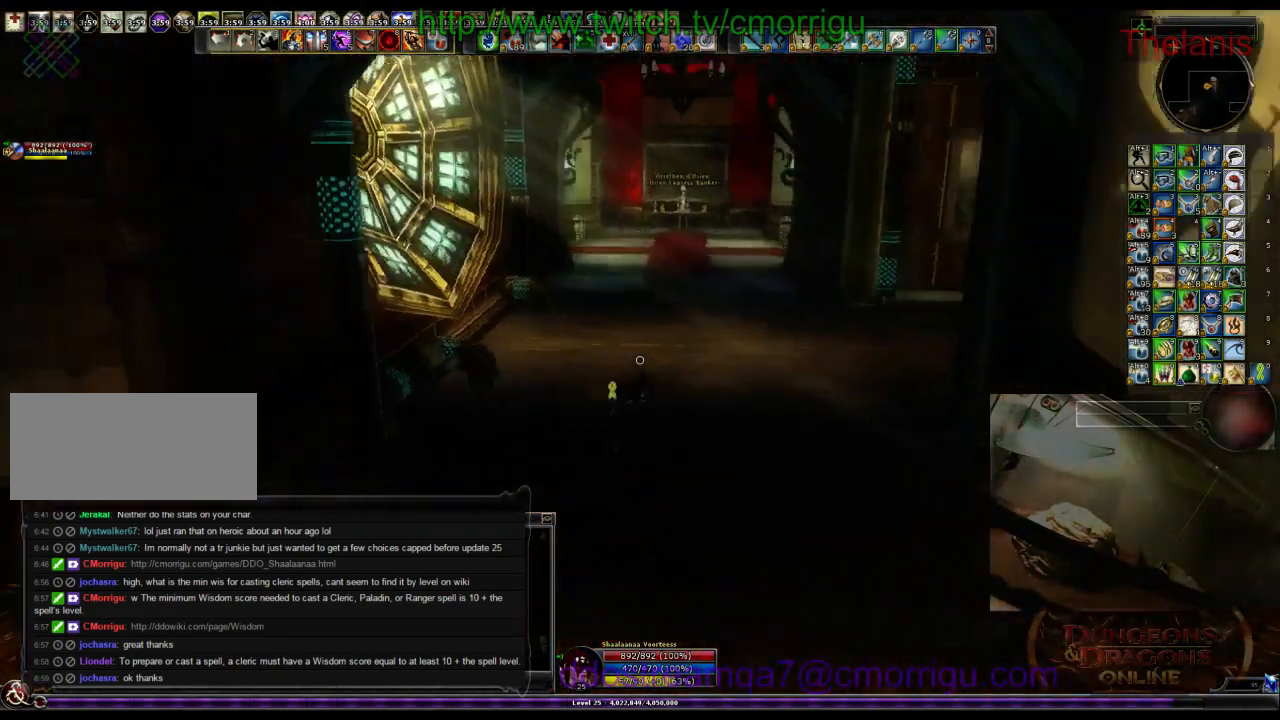
{"keys": ["w"], "events": []}
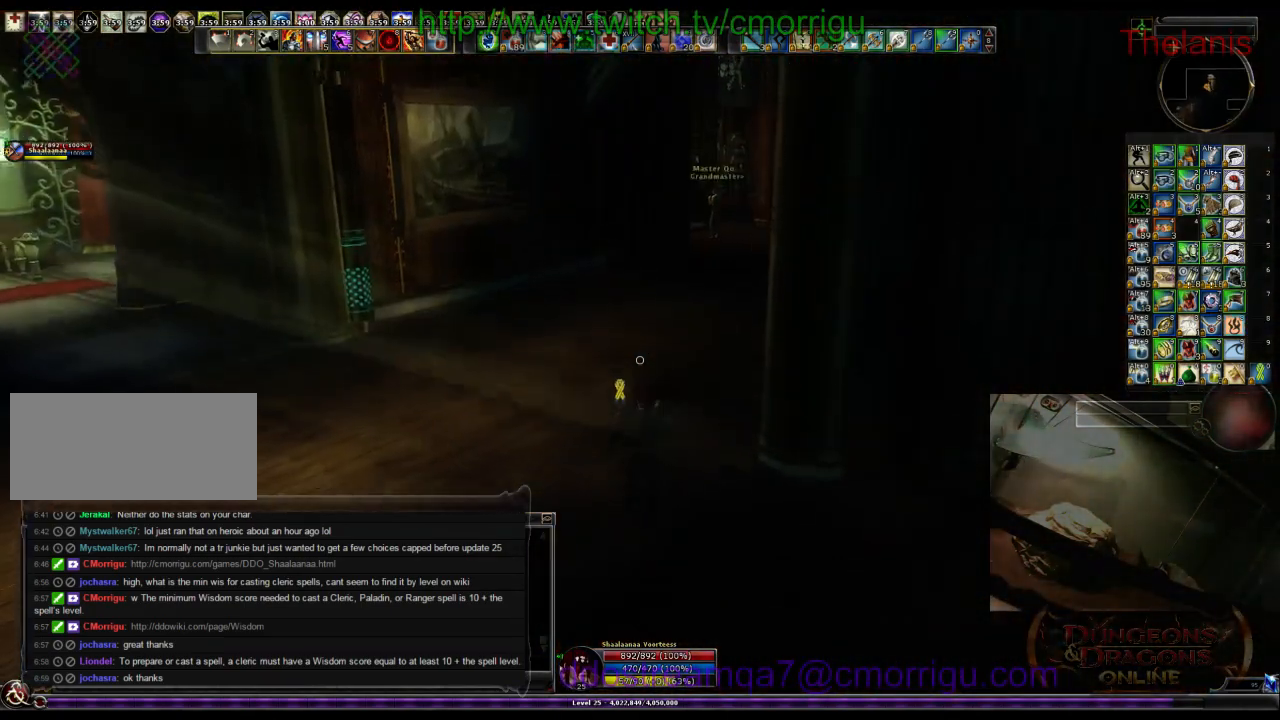
{"keys": ["w"], "events": []}
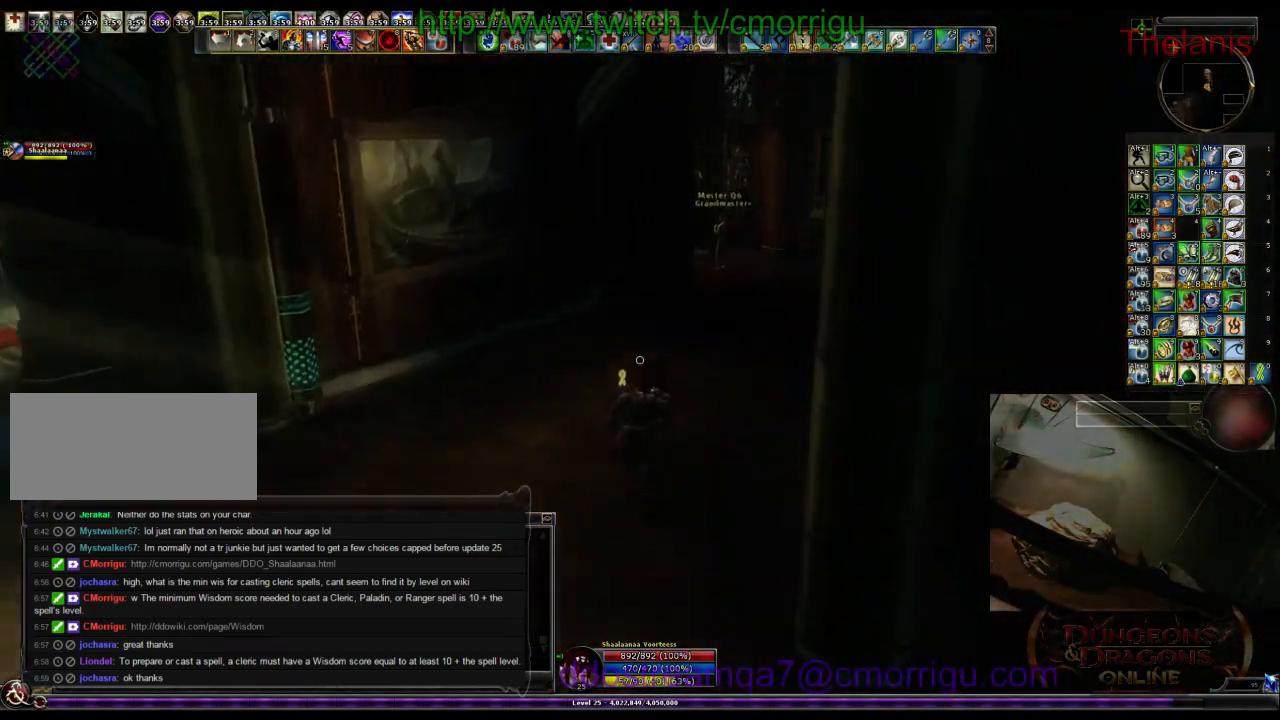
{"keys": ["w"], "events": []}
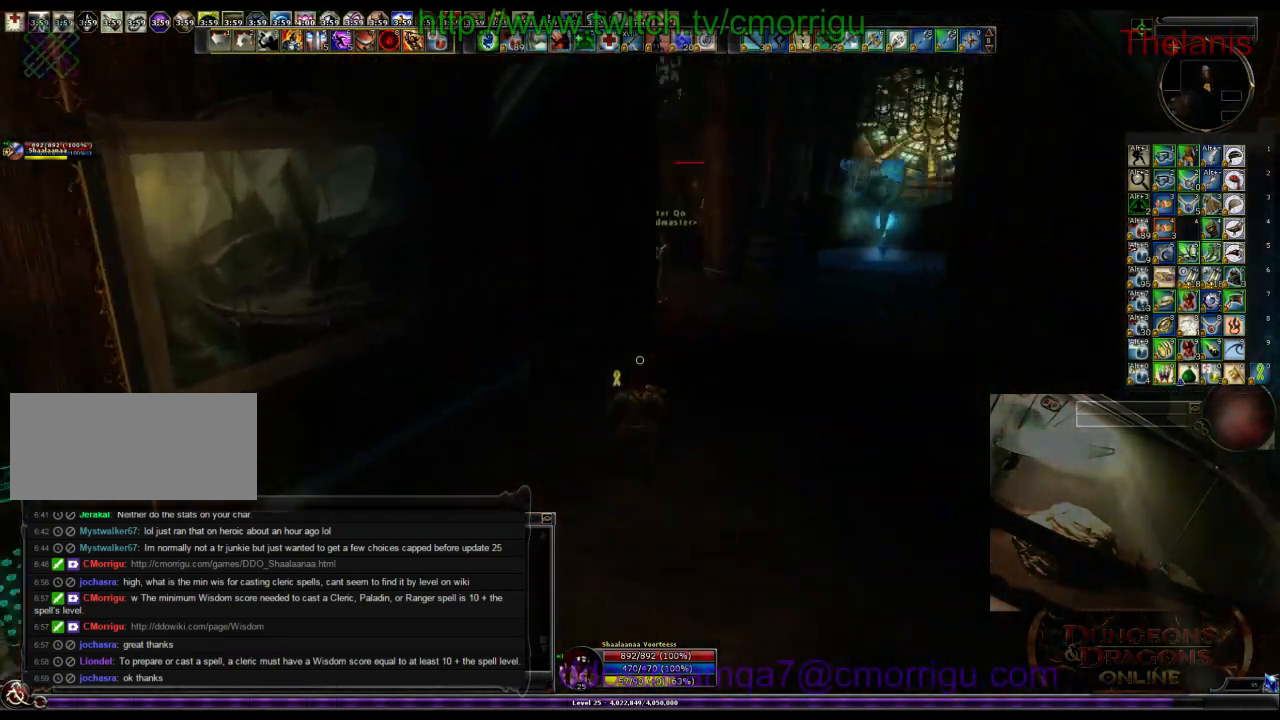
{"keys": ["d", "w"], "events": [[467, "d", "down"]]}
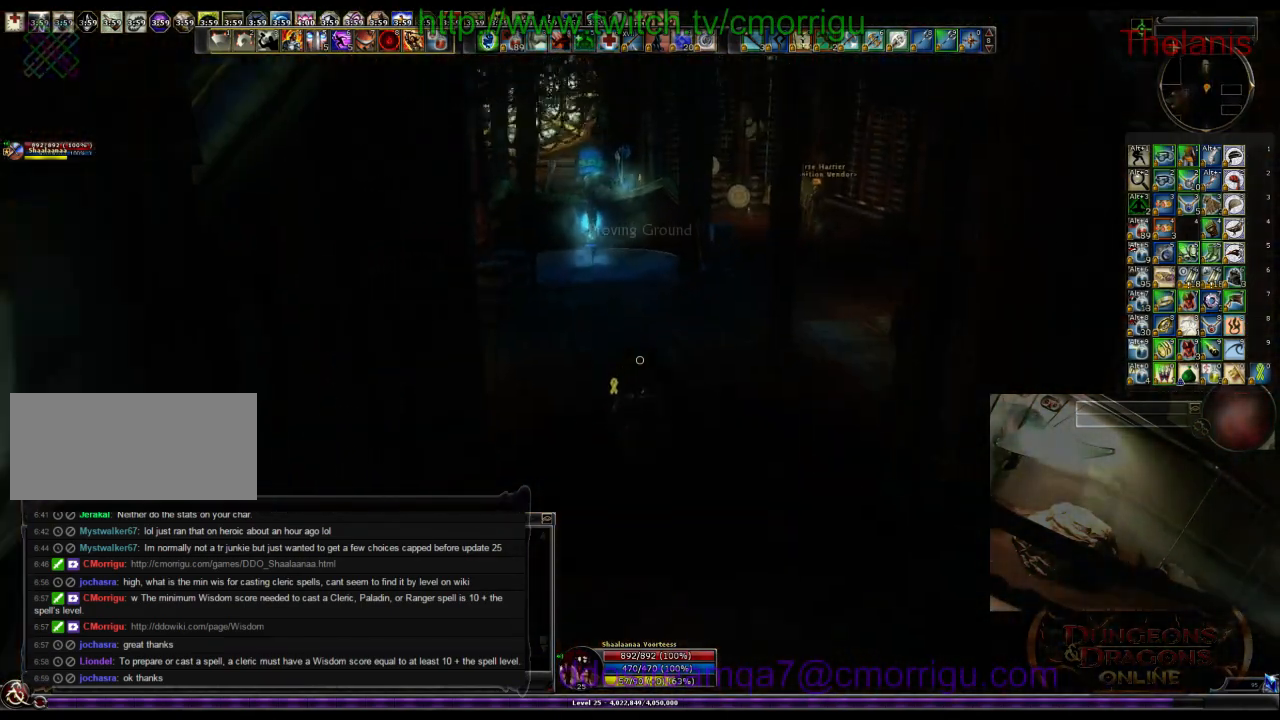
{"keys": ["w"], "events": [[167, "d", "up"]]}
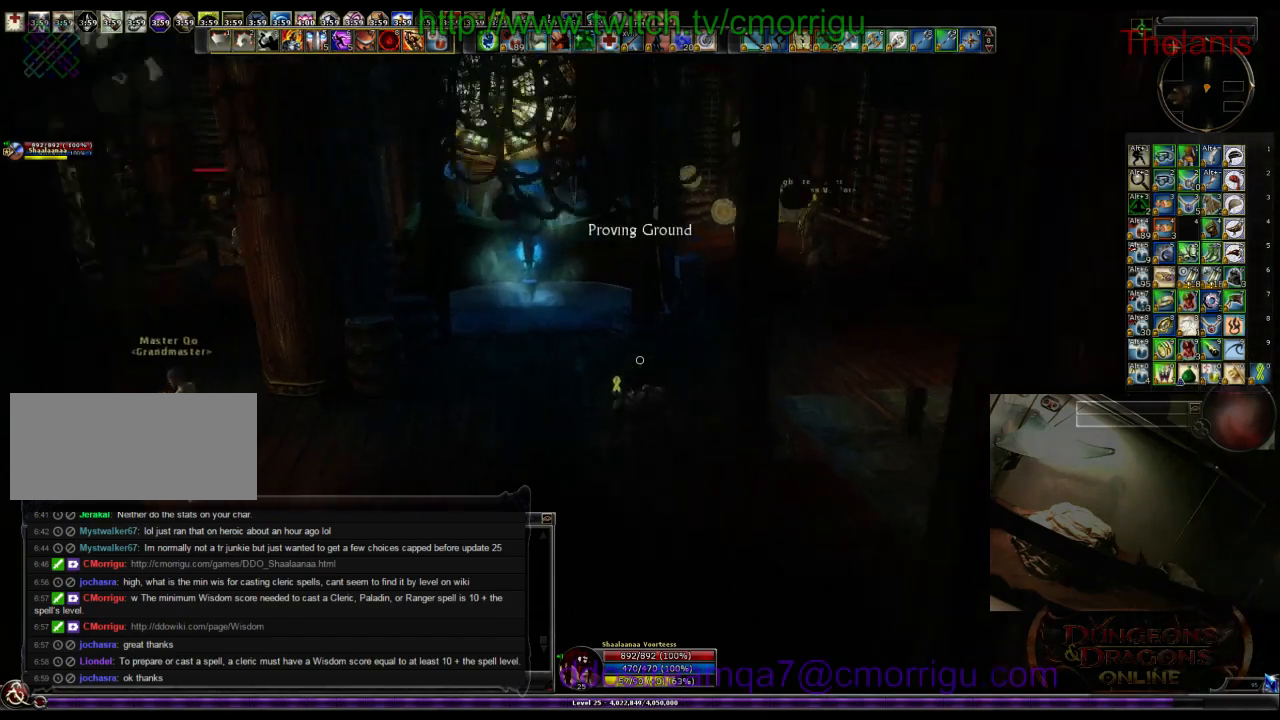
{"keys": ["w"], "events": []}
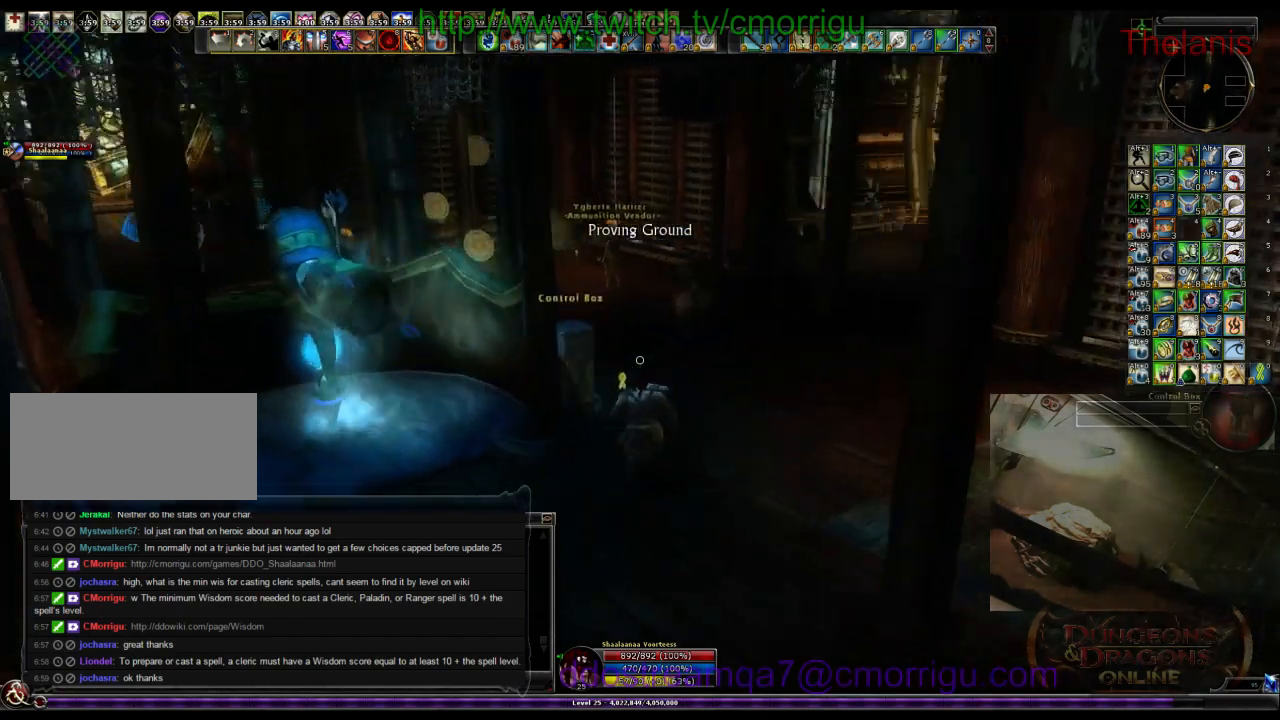
{"keys": ["w"], "events": [[67, "d", "down"], [200, "d", "up"]]}
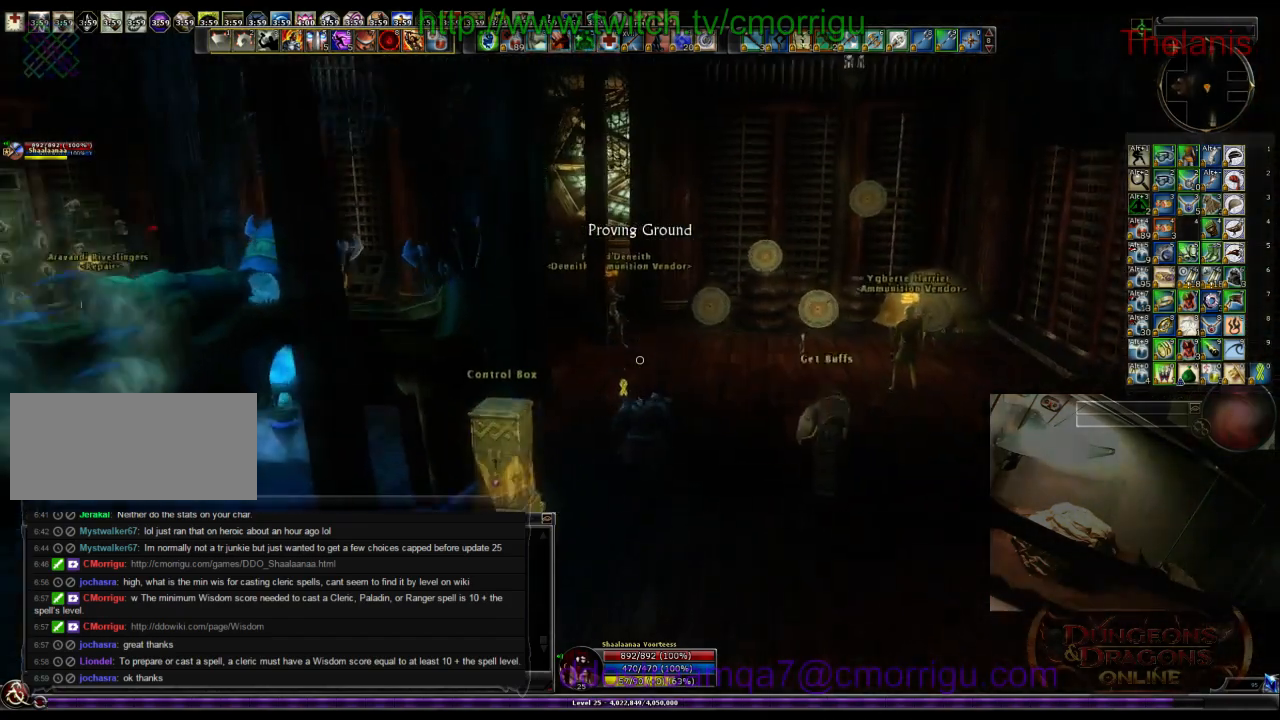
{"keys": ["w"], "events": []}
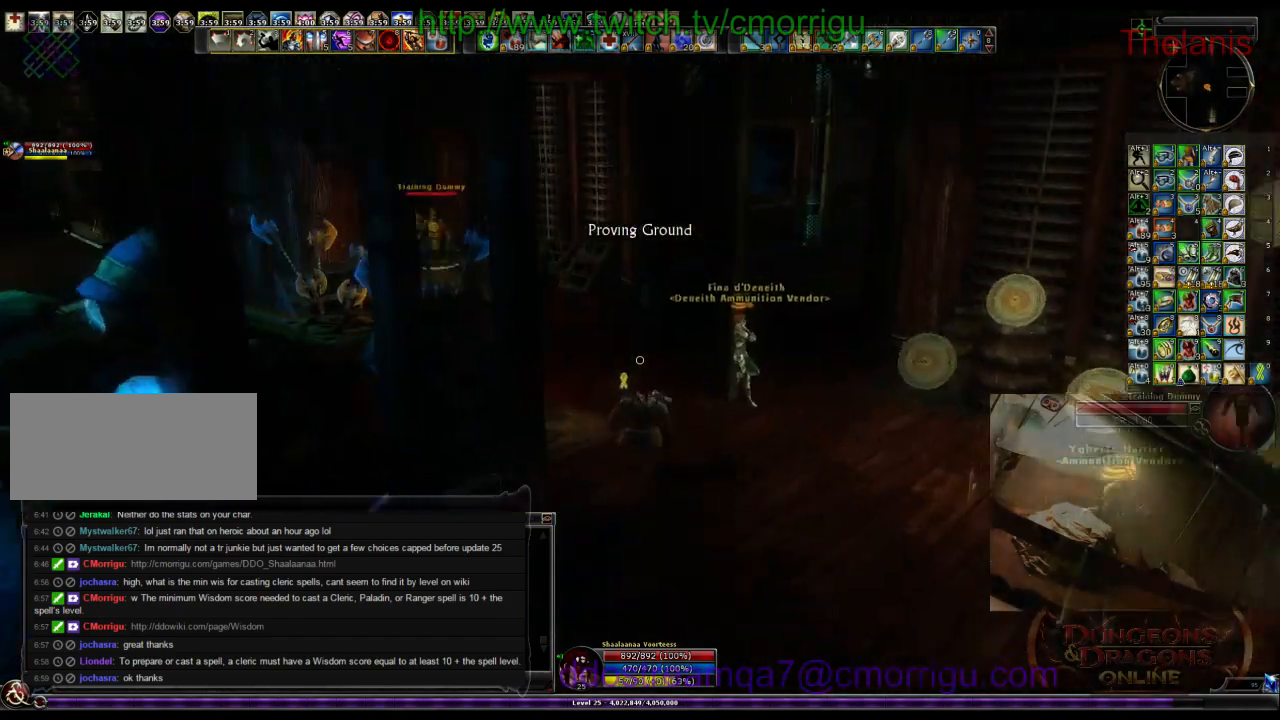
{"keys": ["w"], "events": []}
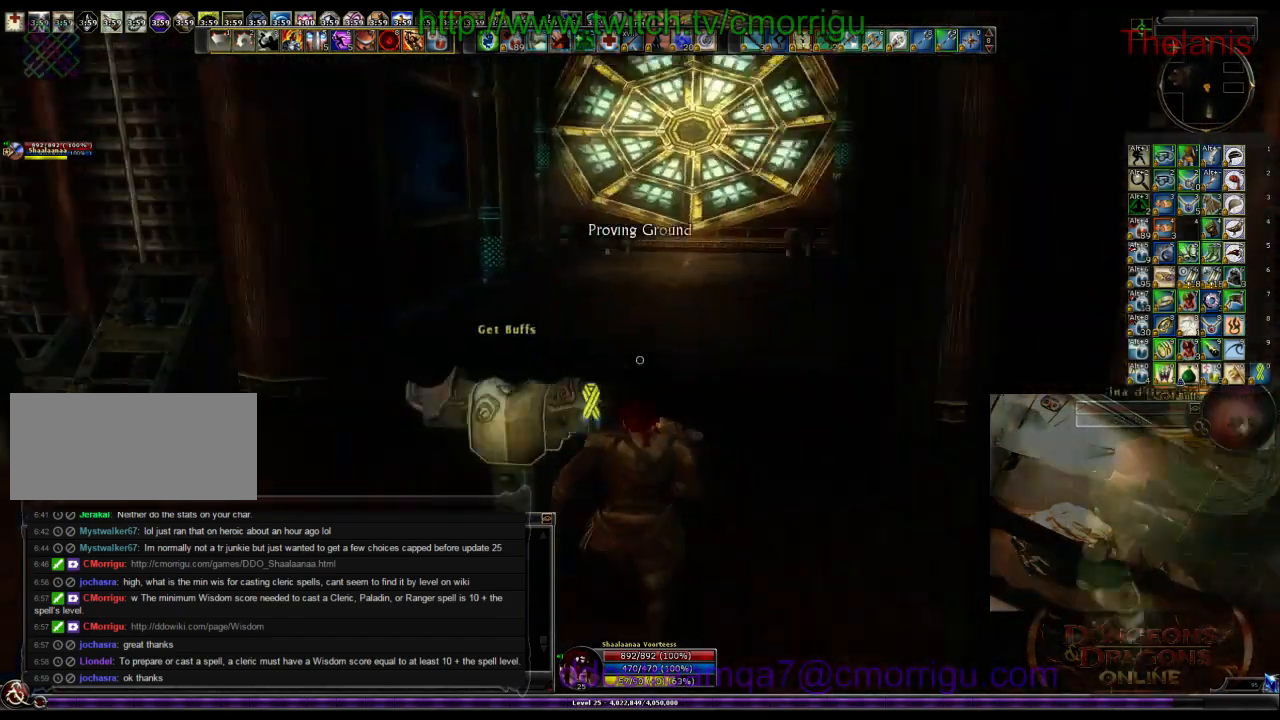
{"keys": ["w"], "events": []}
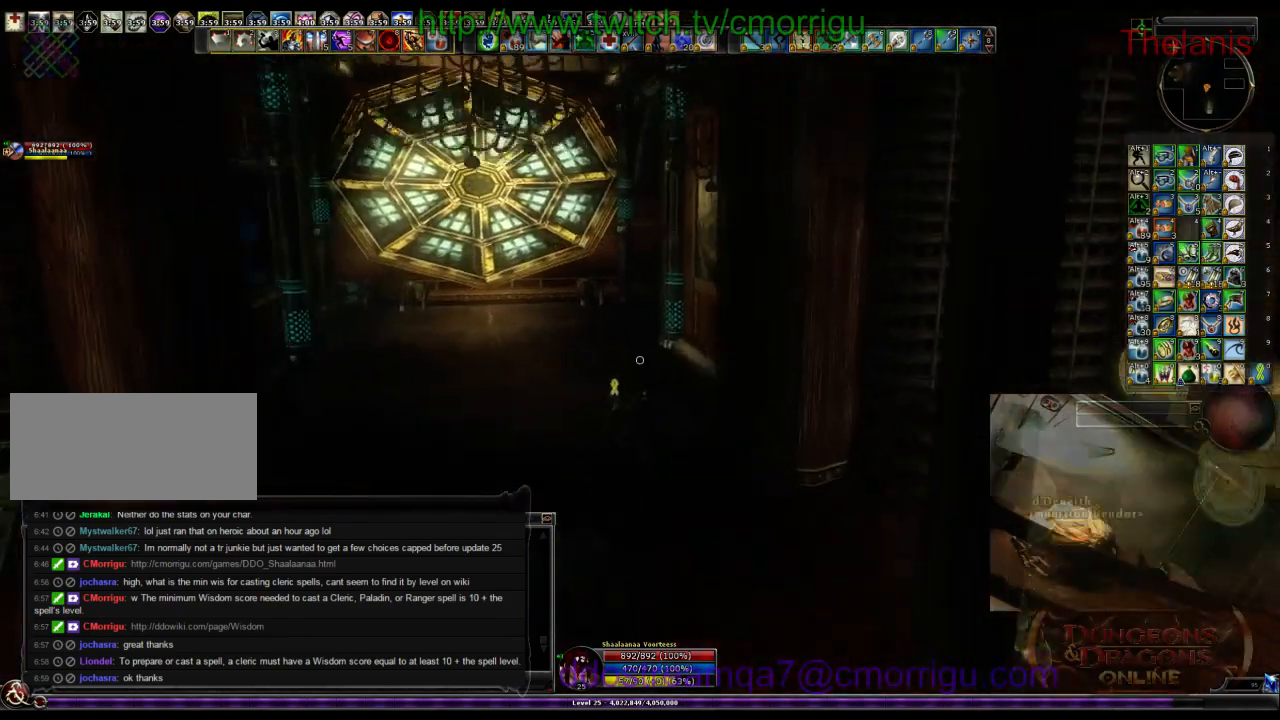
{"keys": ["o", "w"], "events": [[500, "o", "down"]]}
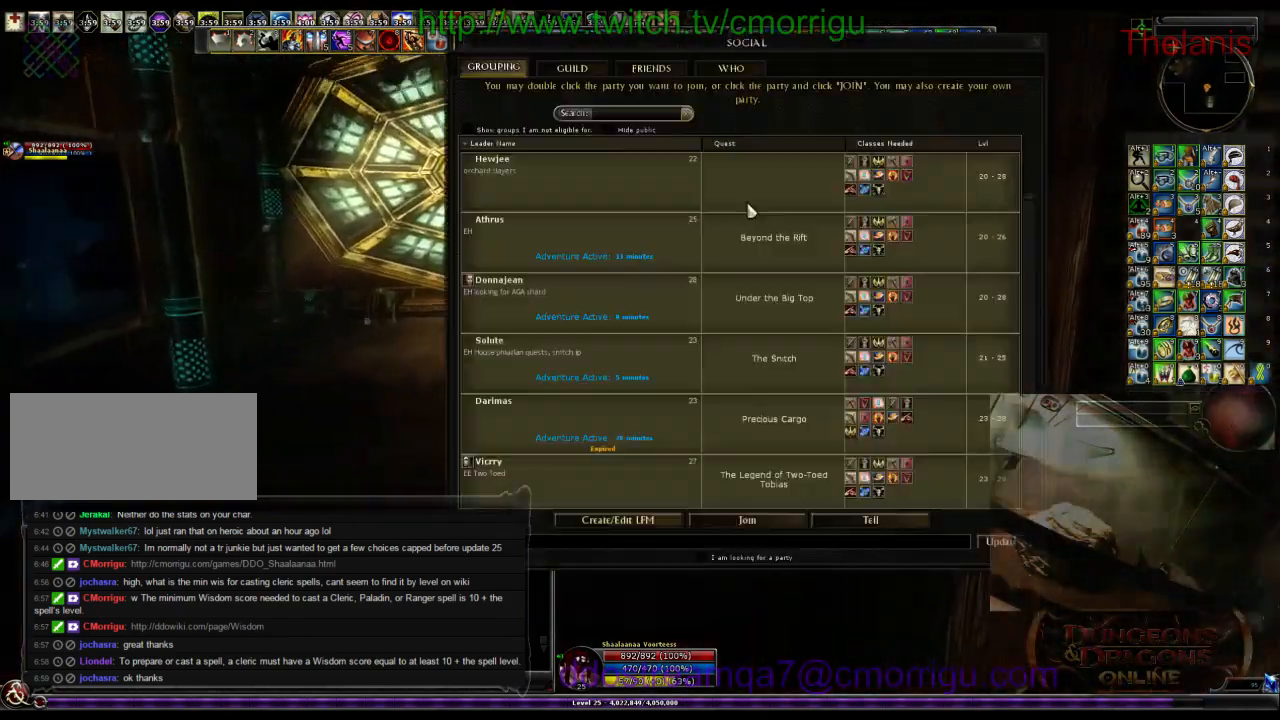
{"keys": [], "events": [[167, "o", "up"], [500, "w", "up"]]}
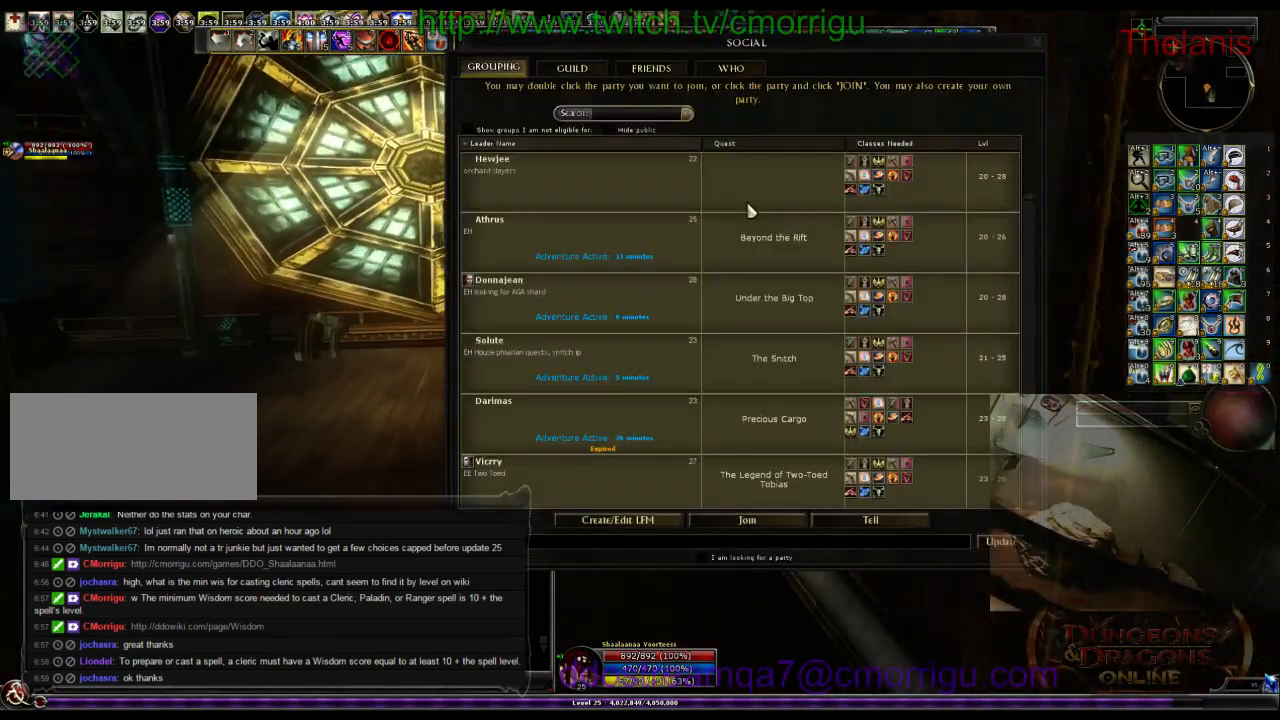
{"keys": ["d"], "events": [[167, "d", "down"]]}
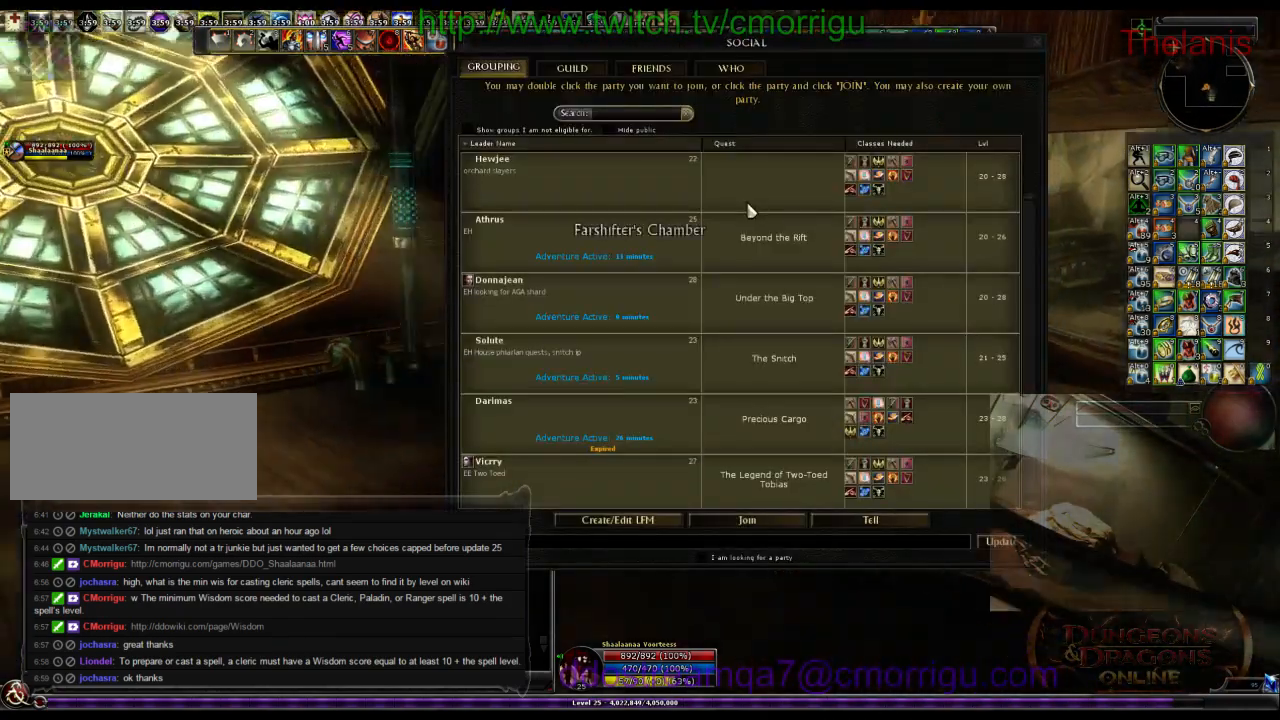
{"keys": ["w"], "events": [[167, "d", "up"], [467, "w", "down"]]}
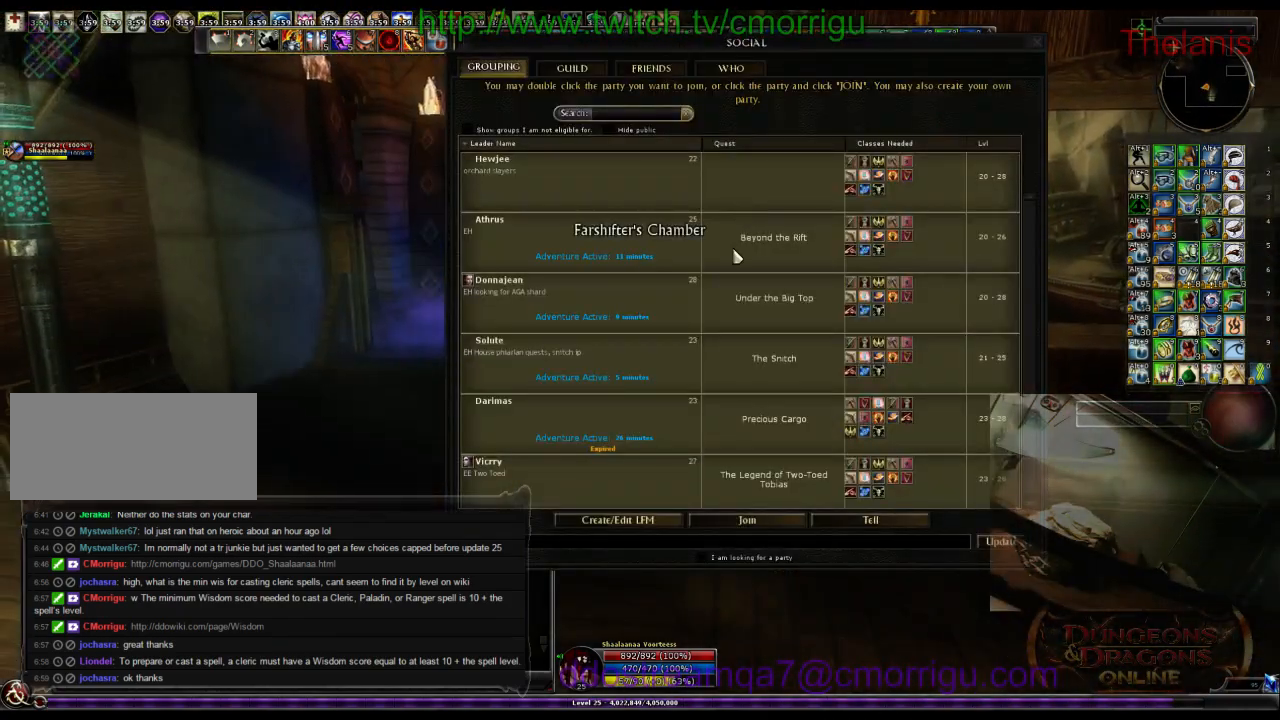
{"keys": ["w"], "events": []}
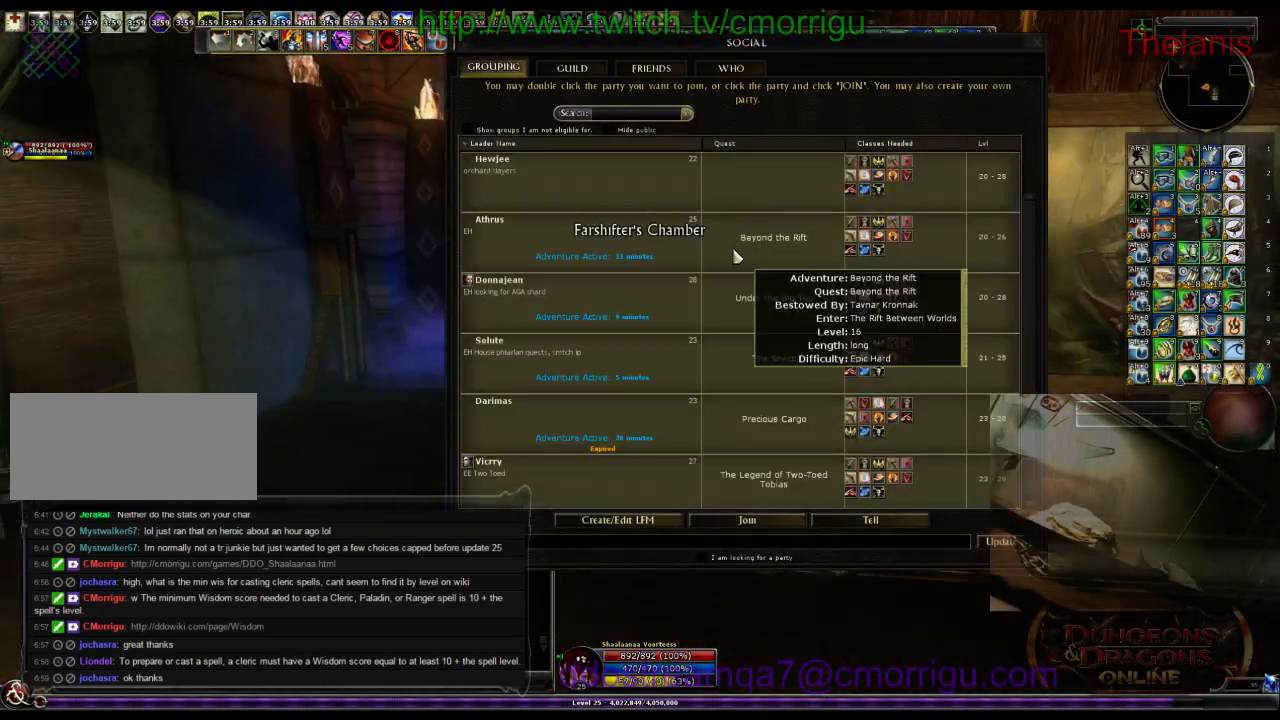
{"keys": ["w"], "events": []}
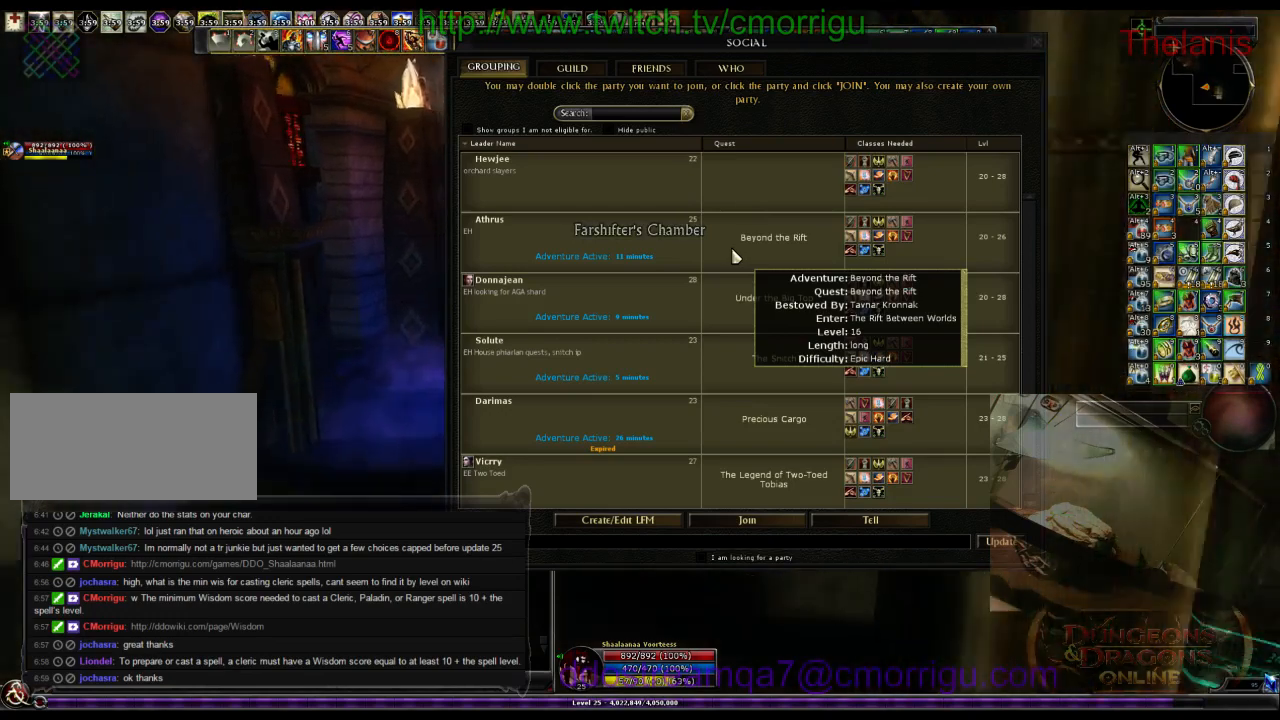
{"keys": [], "events": [[500, "w", "up"]]}